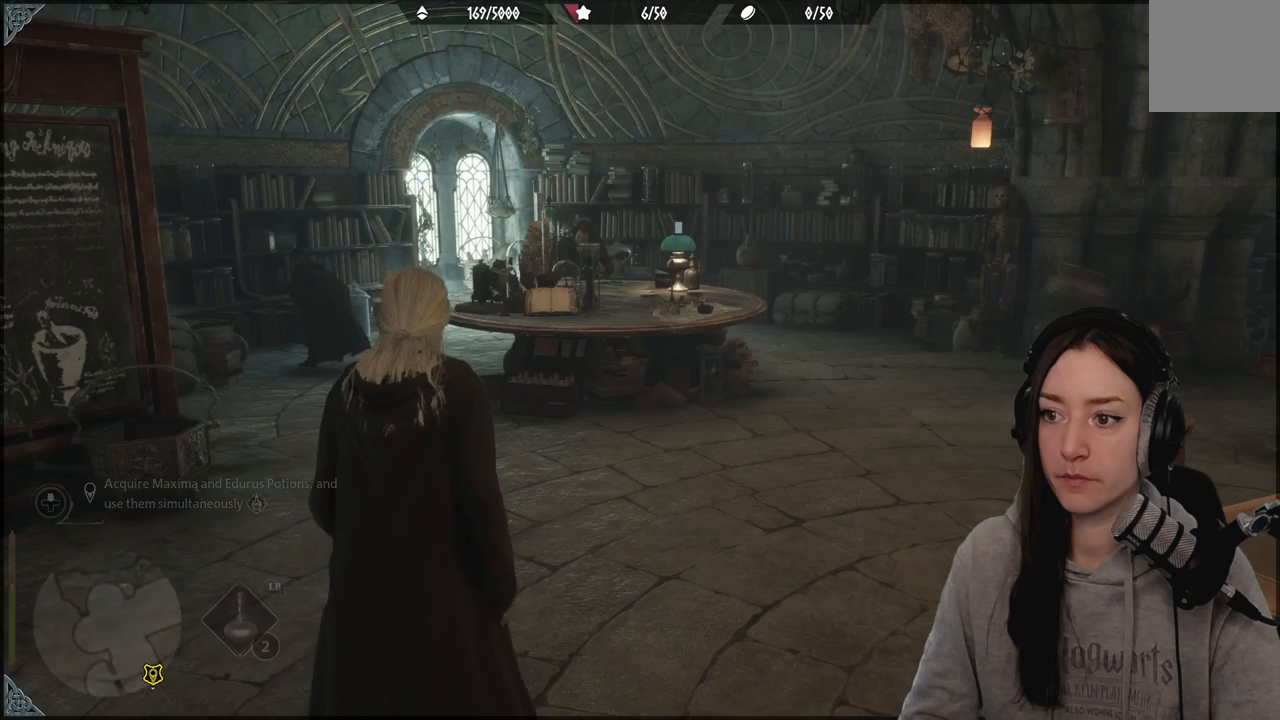
Gameplay with a controller (Xbox layout); each line is a JSON object with the inputs held at the frame after it. "events" lists button and stick changes between this image and that frame as [ms after this image, input, new state], when the widget could be followed in between.
{"buttons": [], "left_stick": "center", "right_stick": "center", "events": [[167, "right_stick", "center"]]}
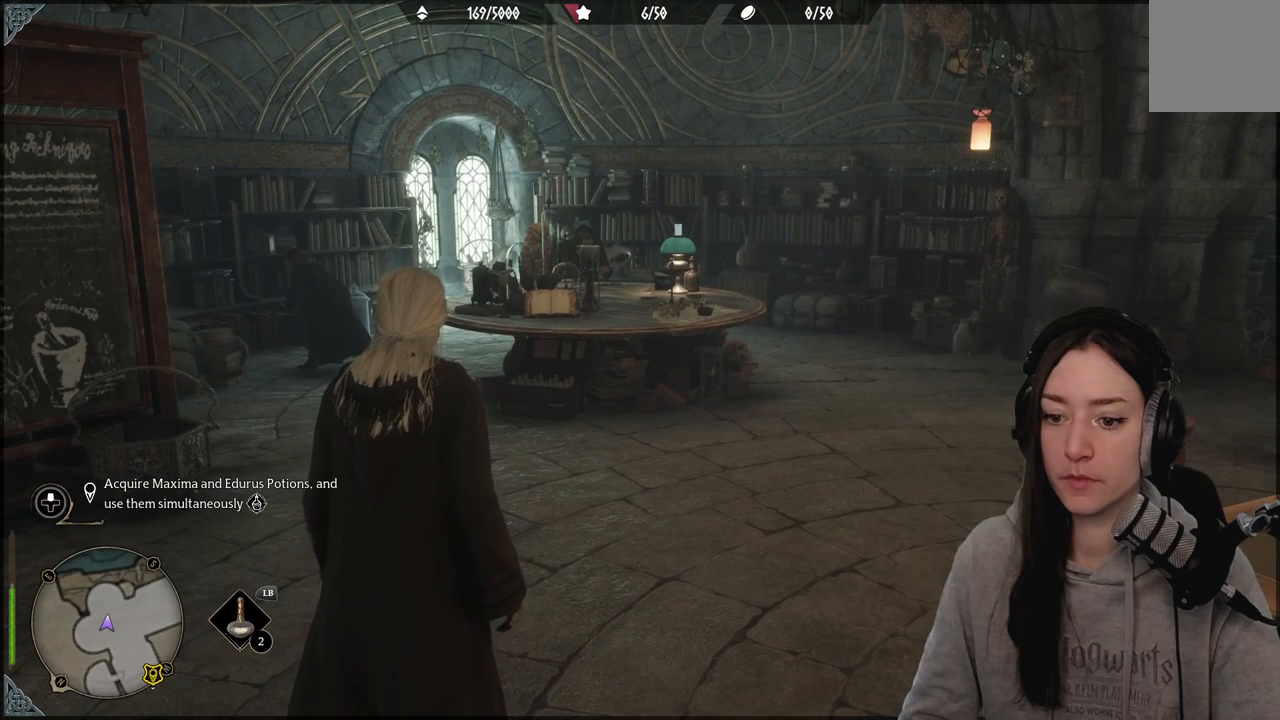
{"buttons": [], "left_stick": "center", "right_stick": "center", "events": [[267, "L1", "down"], [367, "L1", "up"]]}
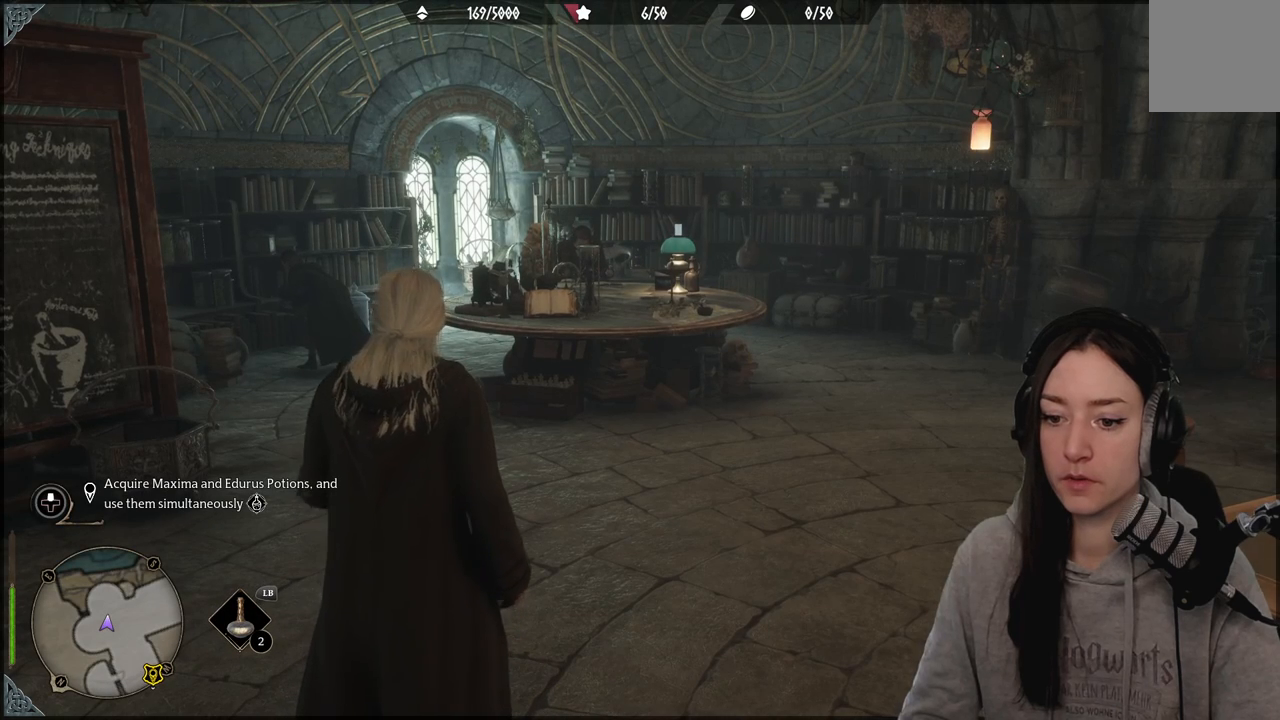
{"buttons": [], "left_stick": "center", "right_stick": "center", "events": []}
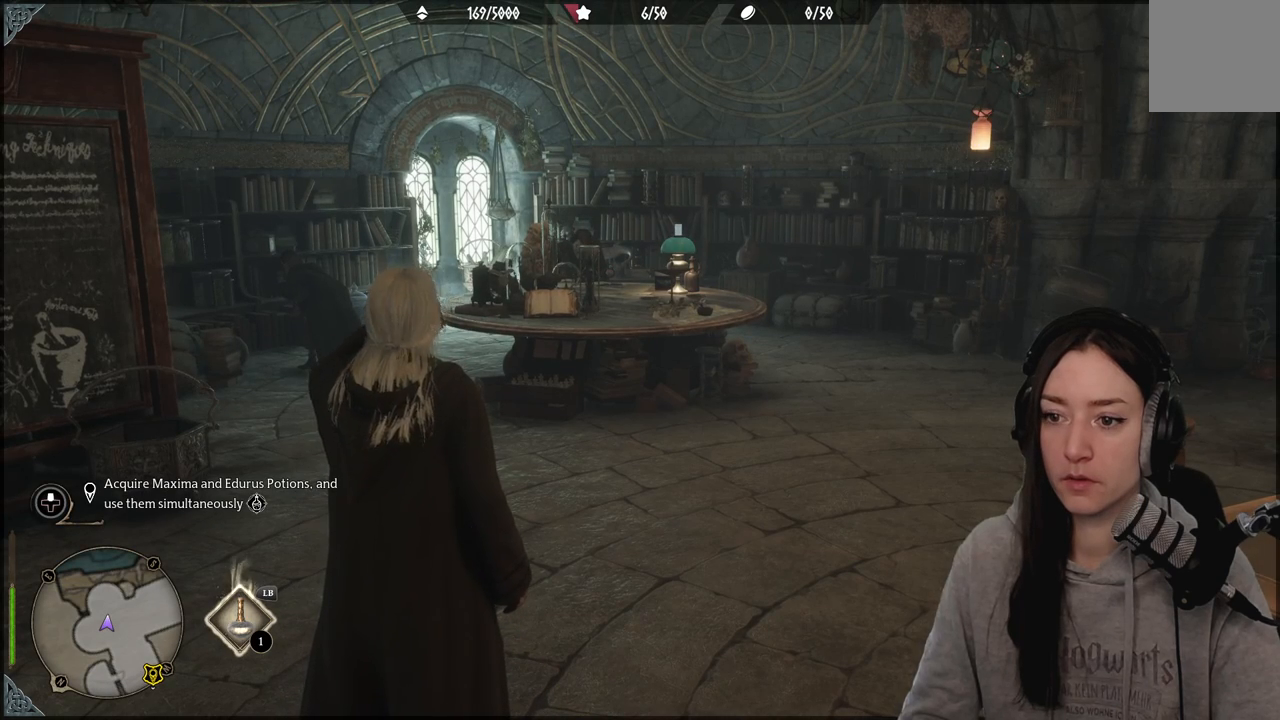
{"buttons": ["L1"], "left_stick": "center", "right_stick": "center", "events": [[233, "L1", "down"]]}
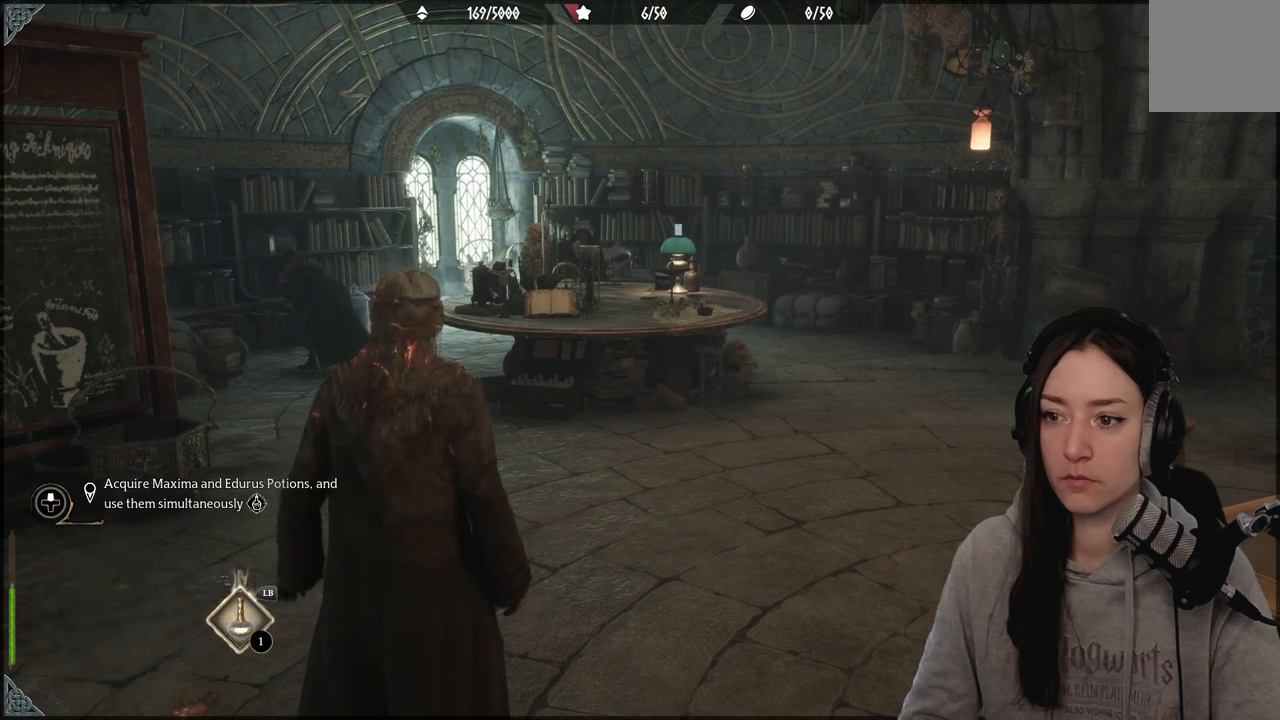
{"buttons": ["L1"], "left_stick": "center", "right_stick": "center", "events": []}
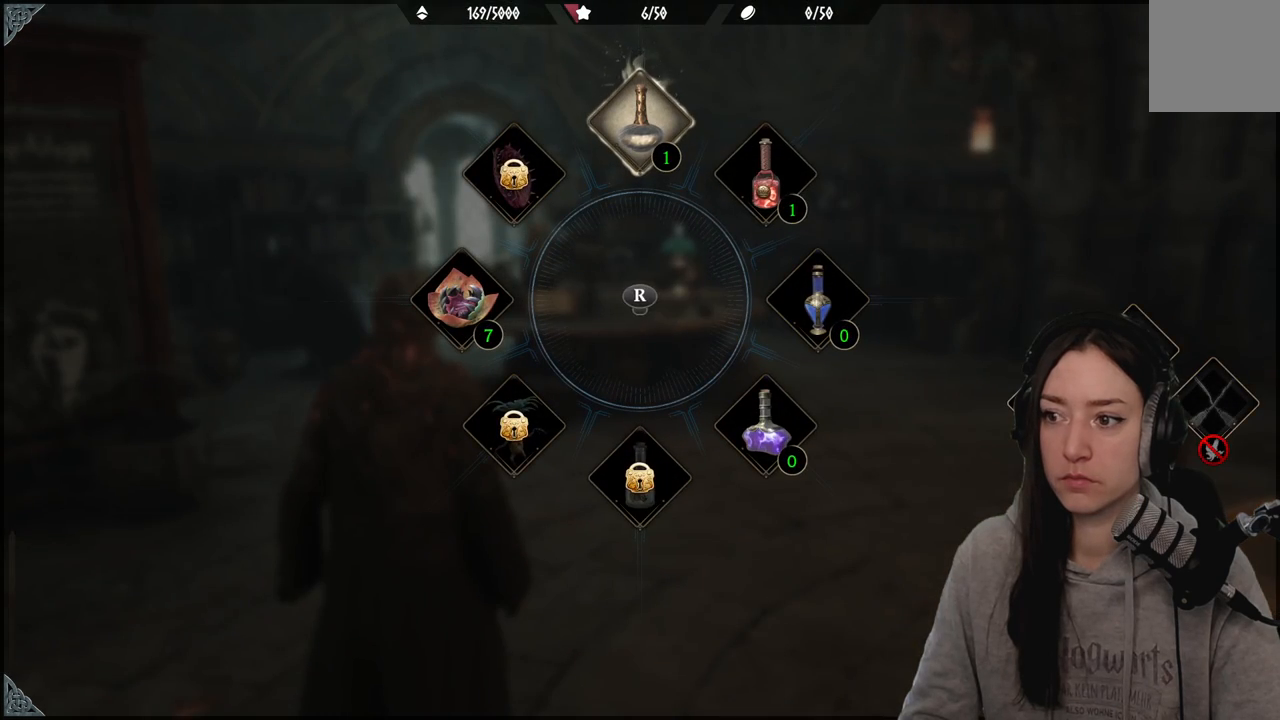
{"buttons": ["L1"], "left_stick": "center", "right_stick": "up-right", "events": [[50, "right_stick", "up-right"]]}
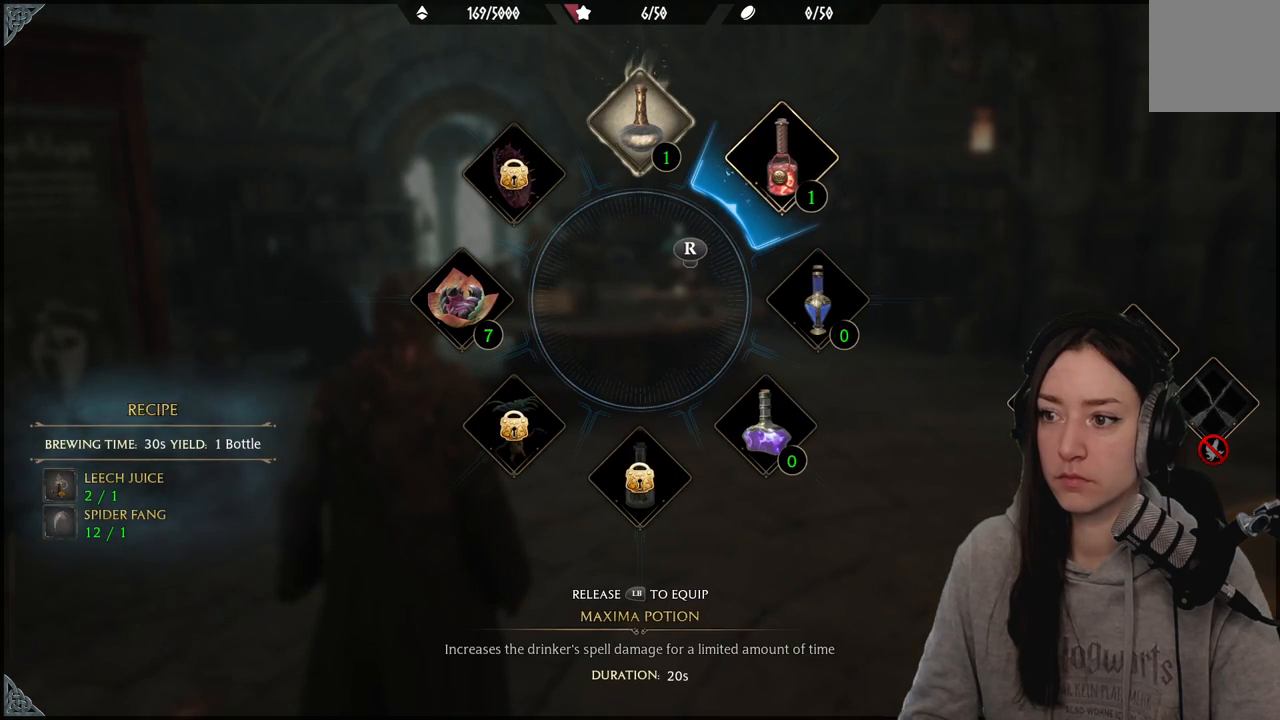
{"buttons": [], "left_stick": "center", "right_stick": "center", "events": [[167, "L1", "up"], [400, "right_stick", "center"]]}
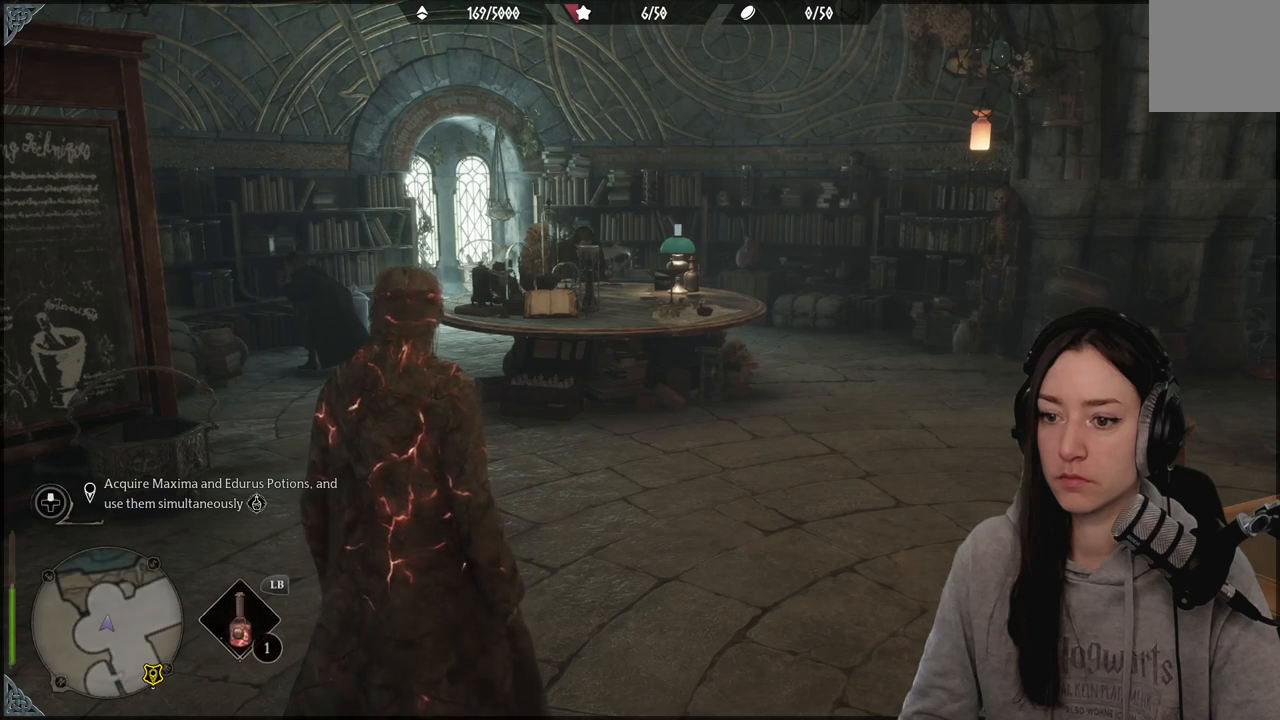
{"buttons": [], "left_stick": "center", "right_stick": "center", "events": [[183, "L1", "down"], [283, "L1", "up"]]}
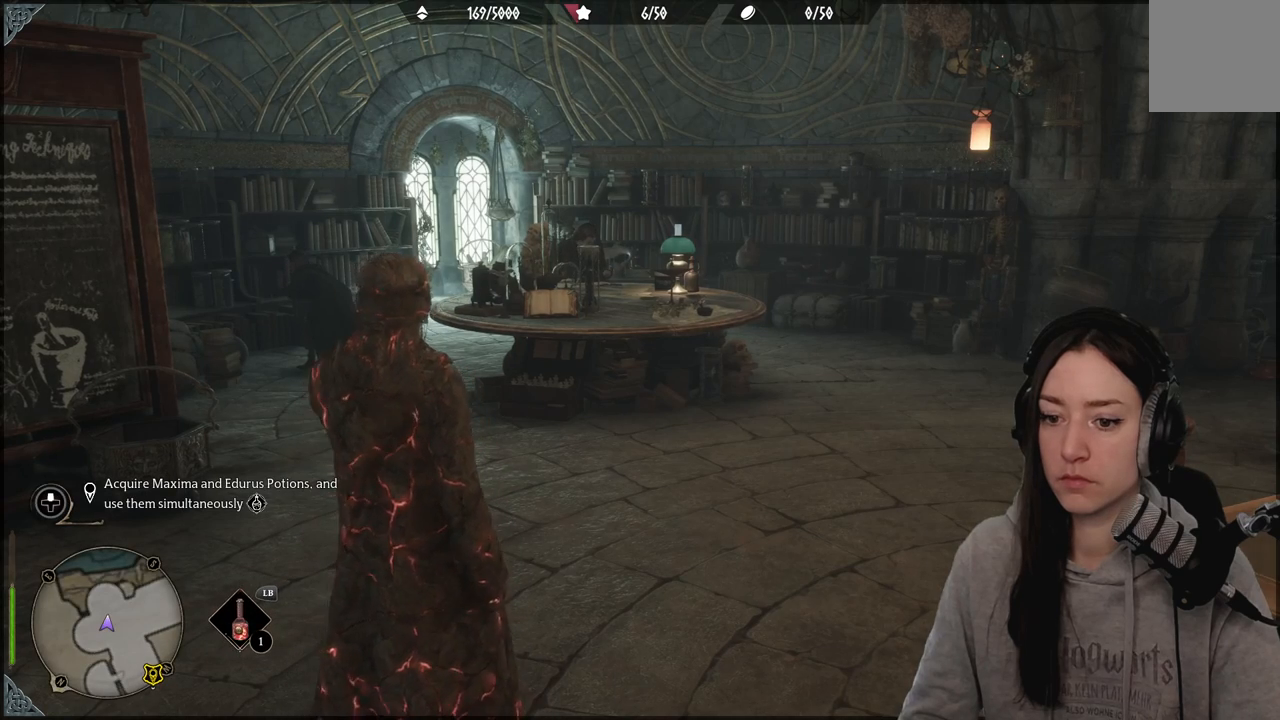
{"buttons": [], "left_stick": "center", "right_stick": "center", "events": []}
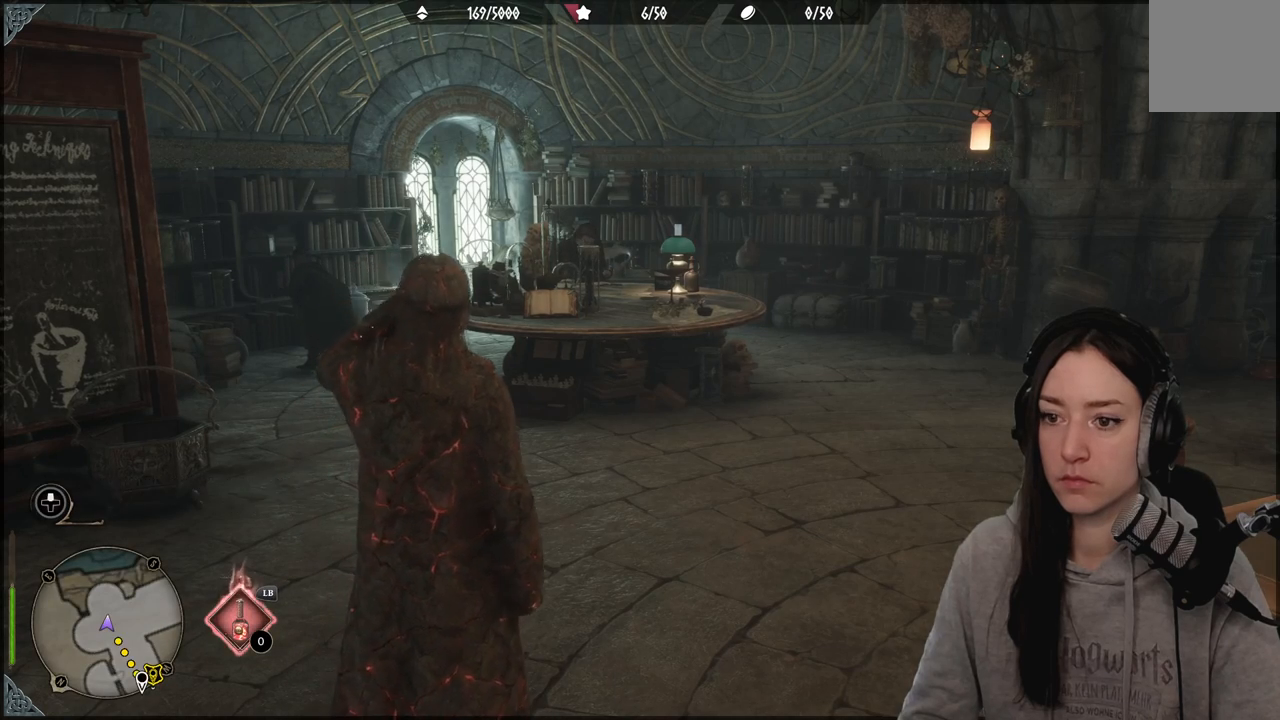
{"buttons": [], "left_stick": "center", "right_stick": "center", "events": [[83, "right_stick", "left"], [417, "right_stick", "center"]]}
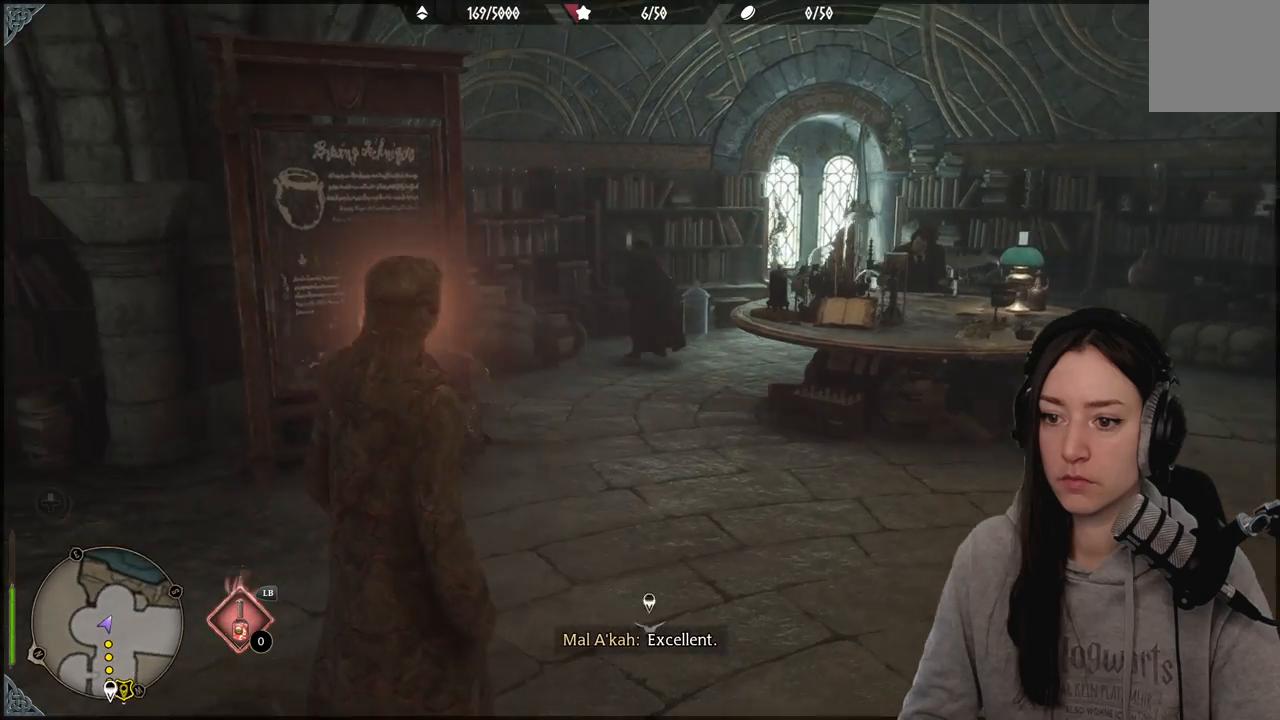
{"buttons": [], "left_stick": "up", "right_stick": "down-right", "events": [[267, "left_stick", "up-right"], [317, "right_stick", "right"], [367, "right_stick", "down-right"], [500, "left_stick", "up"]]}
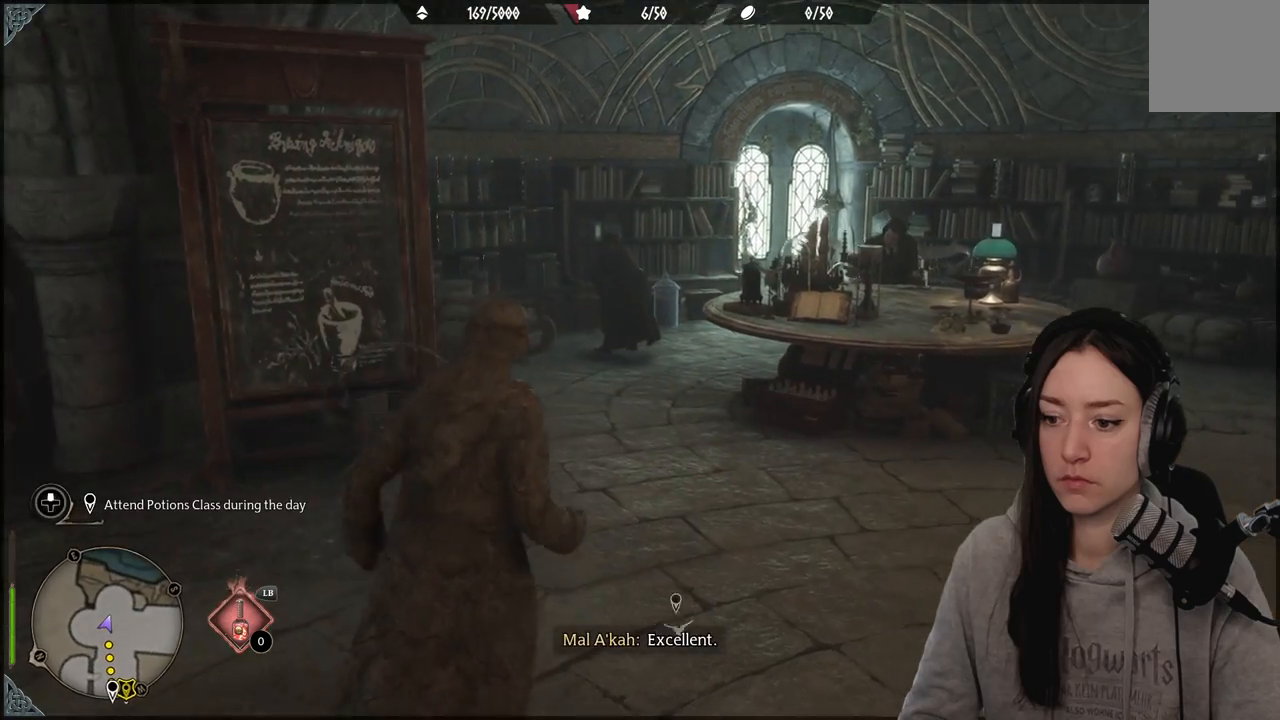
{"buttons": [], "left_stick": "up", "right_stick": "center", "events": [[33, "right_stick", "center"], [183, "left_stick", "center"], [383, "left_stick", "up"]]}
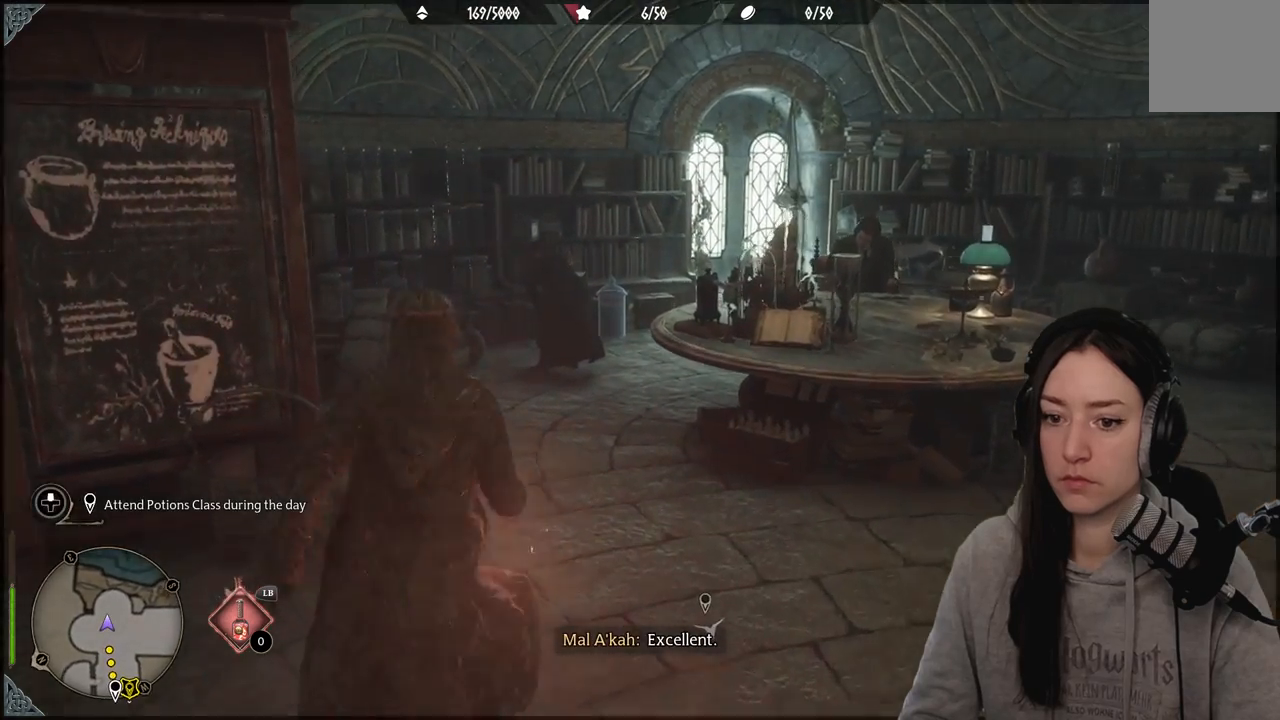
{"buttons": [], "left_stick": "center", "right_stick": "center", "events": [[383, "left_stick", "center"]]}
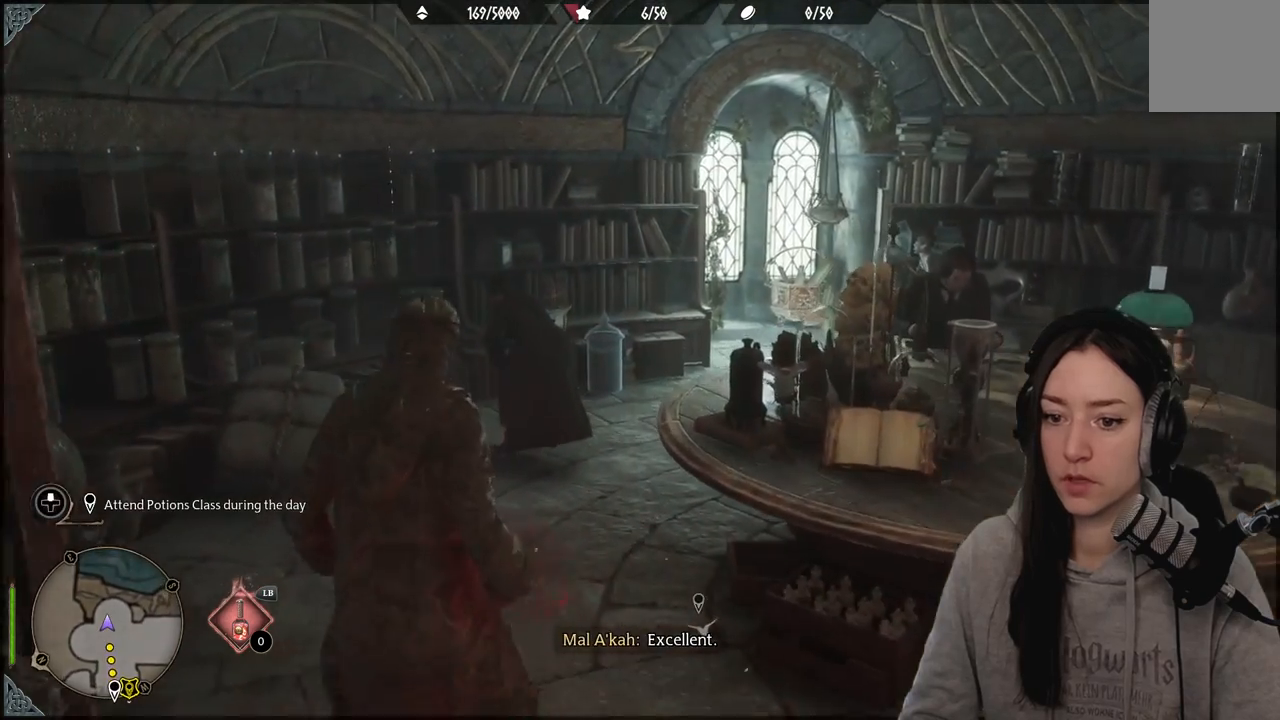
{"buttons": [], "left_stick": "down-right", "right_stick": "right", "events": [[367, "right_stick", "right"], [417, "left_stick", "down-right"]]}
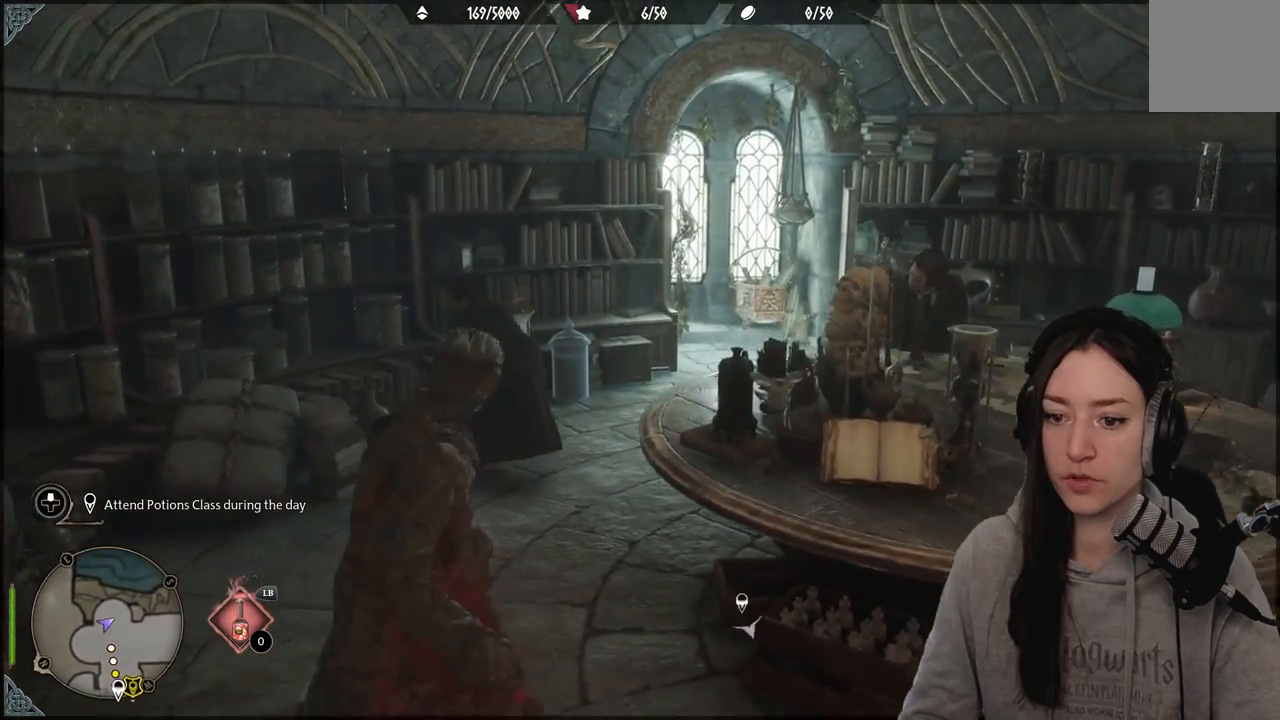
{"buttons": [], "left_stick": "down-right", "right_stick": "right", "events": []}
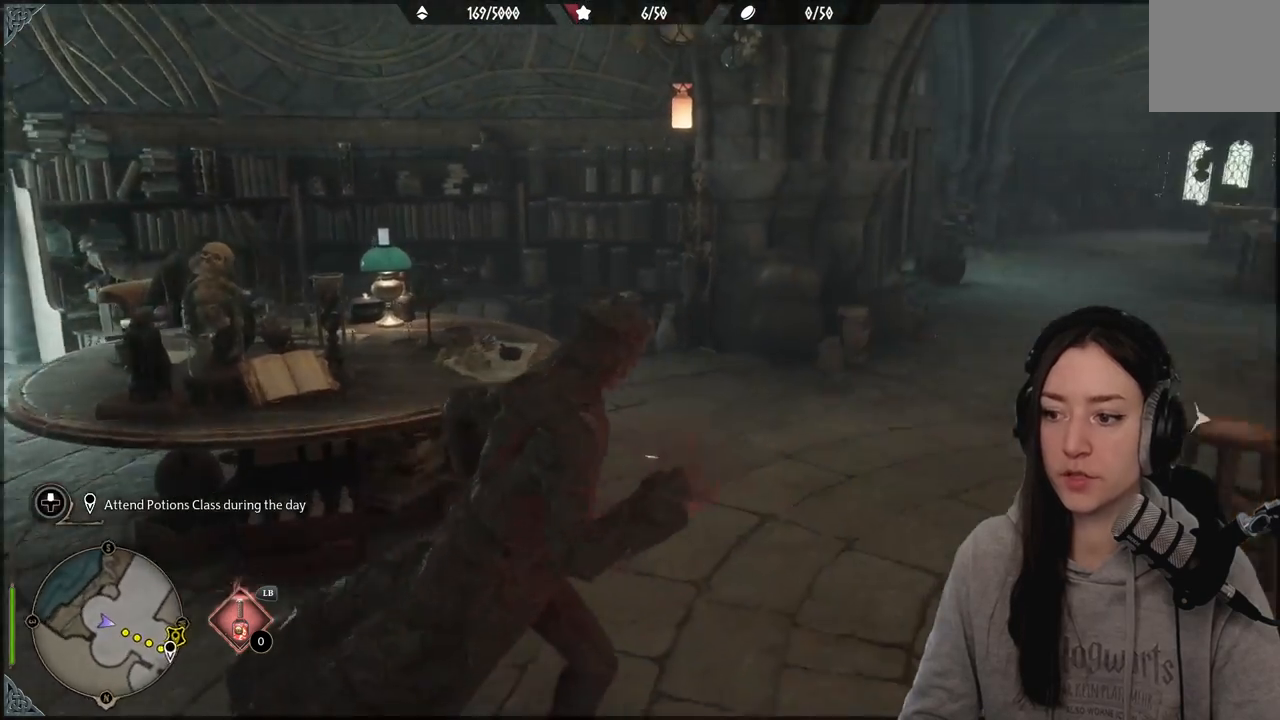
{"buttons": [], "left_stick": "up-right", "right_stick": "center", "events": [[317, "left_stick", "right"], [433, "left_stick", "up-right"], [450, "right_stick", "center"]]}
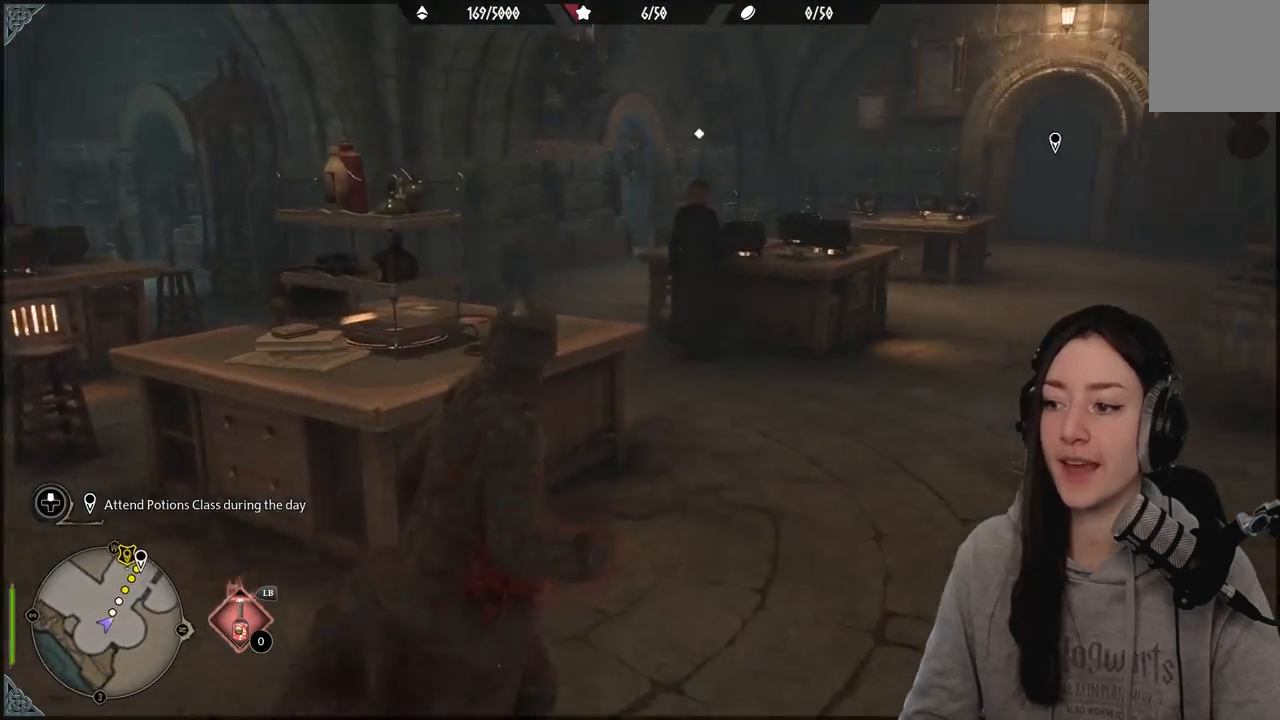
{"buttons": [], "left_stick": "up-right", "right_stick": "center", "events": []}
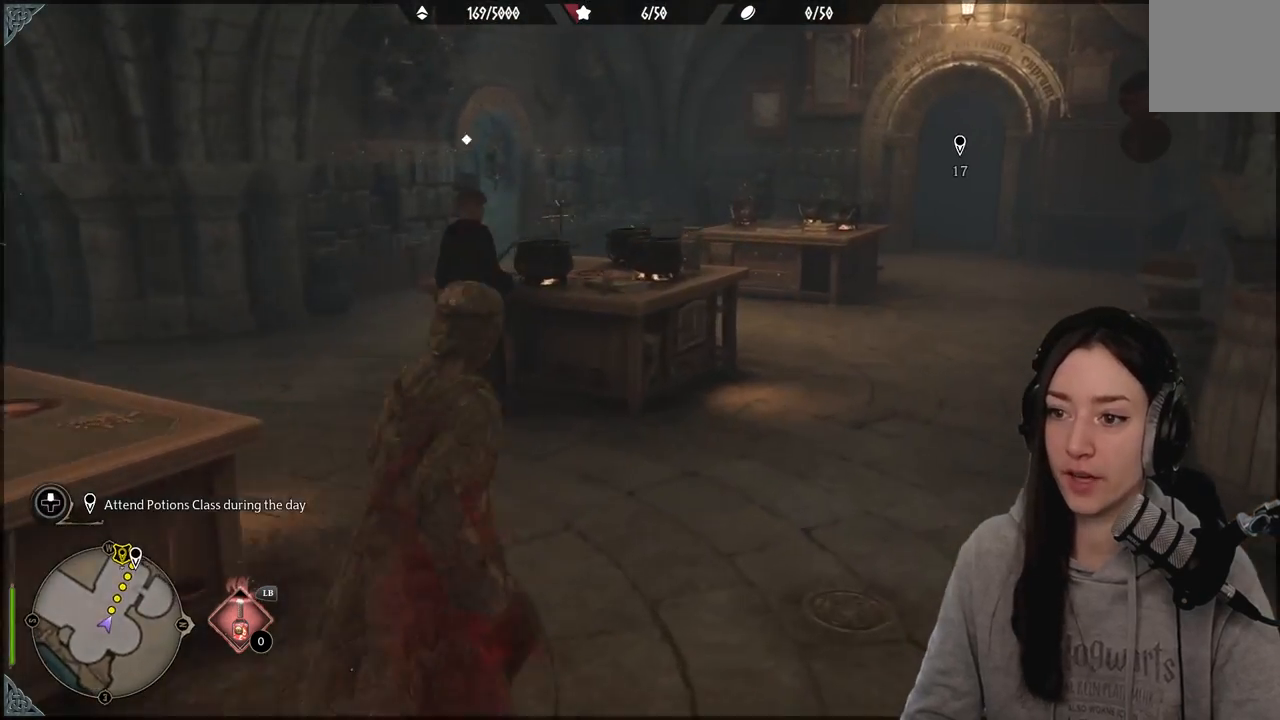
{"buttons": [], "left_stick": "up-right", "right_stick": "center"}
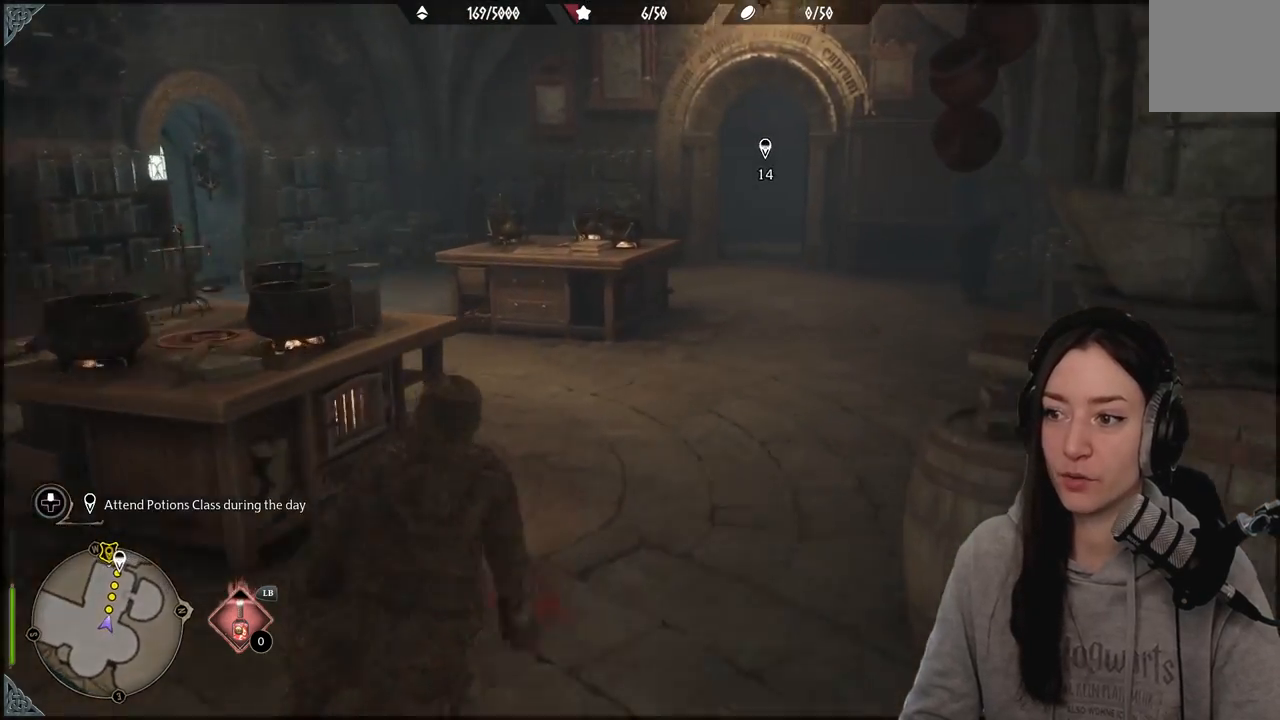
{"buttons": [], "left_stick": "up-right", "right_stick": "up-right", "events": [[317, "right_stick", "up-right"]]}
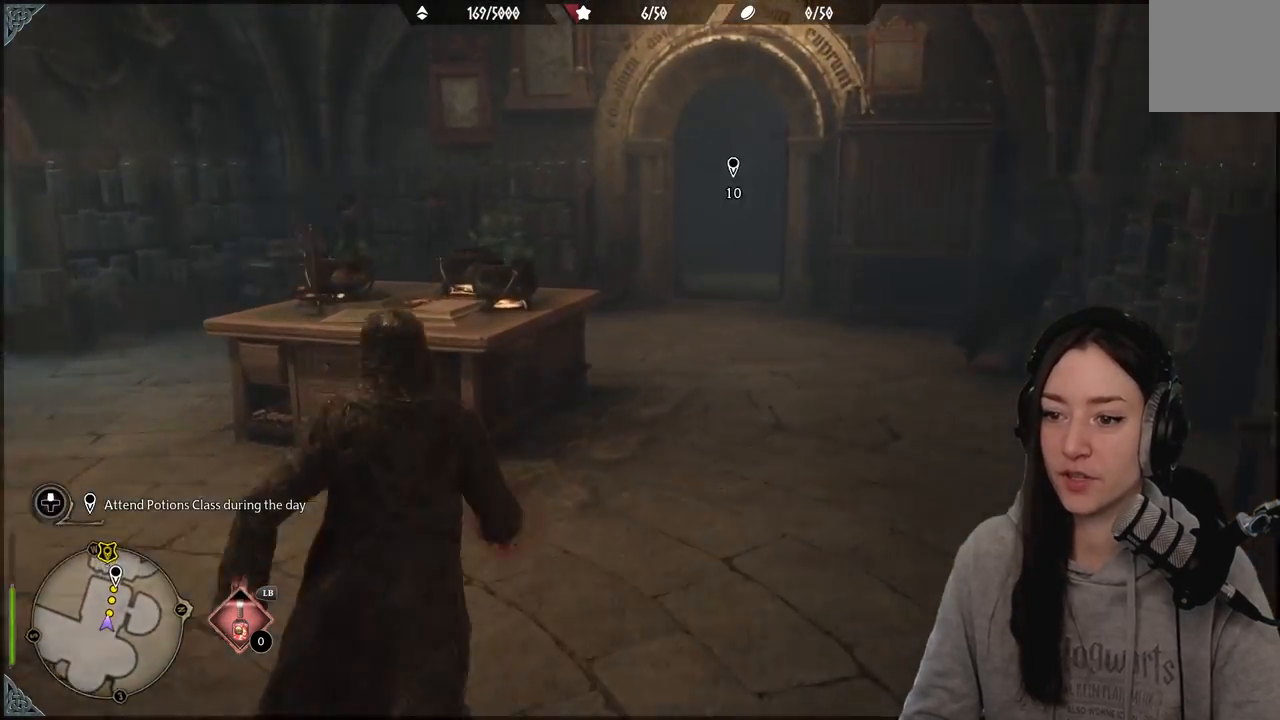
{"buttons": [], "left_stick": "up-right", "right_stick": "left", "events": [[50, "right_stick", "center"], [450, "right_stick", "left"]]}
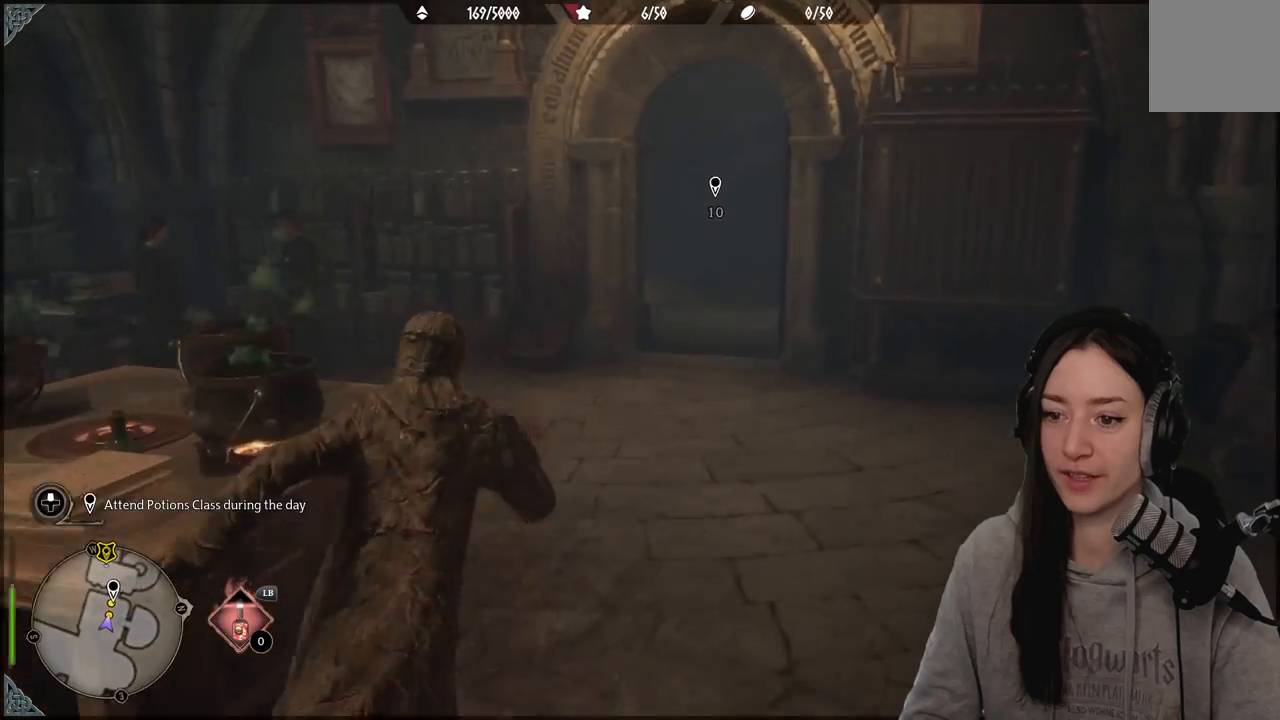
{"buttons": [], "left_stick": "center", "right_stick": "left", "events": [[167, "left_stick", "center"]]}
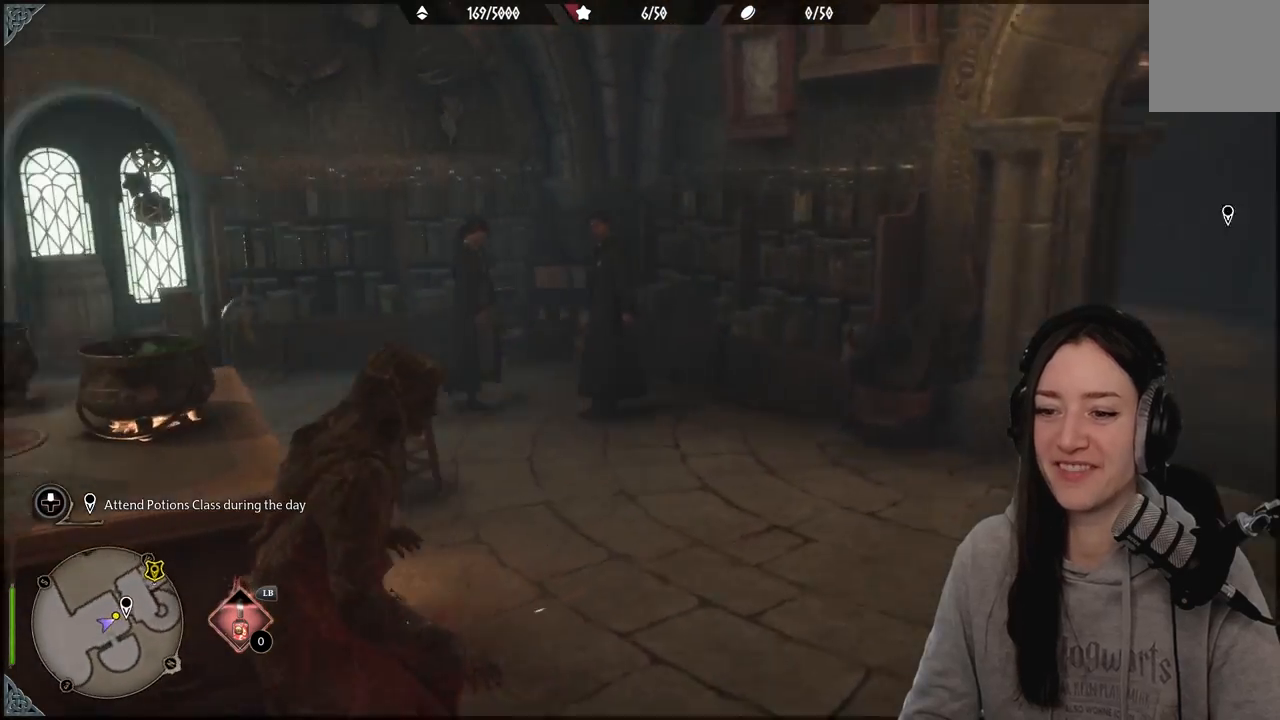
{"buttons": [], "left_stick": "center", "right_stick": "left", "events": []}
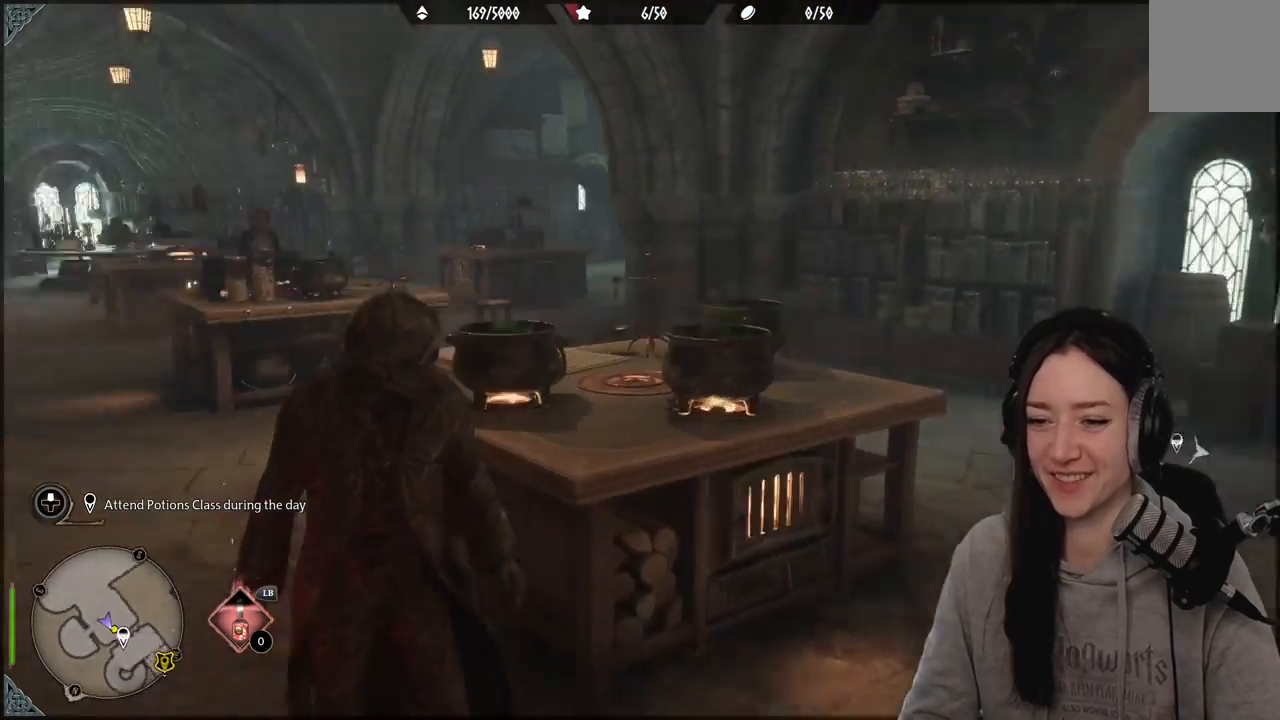
{"buttons": [], "left_stick": "center", "right_stick": "center", "events": [[83, "right_stick", "up-left"], [267, "right_stick", "center"]]}
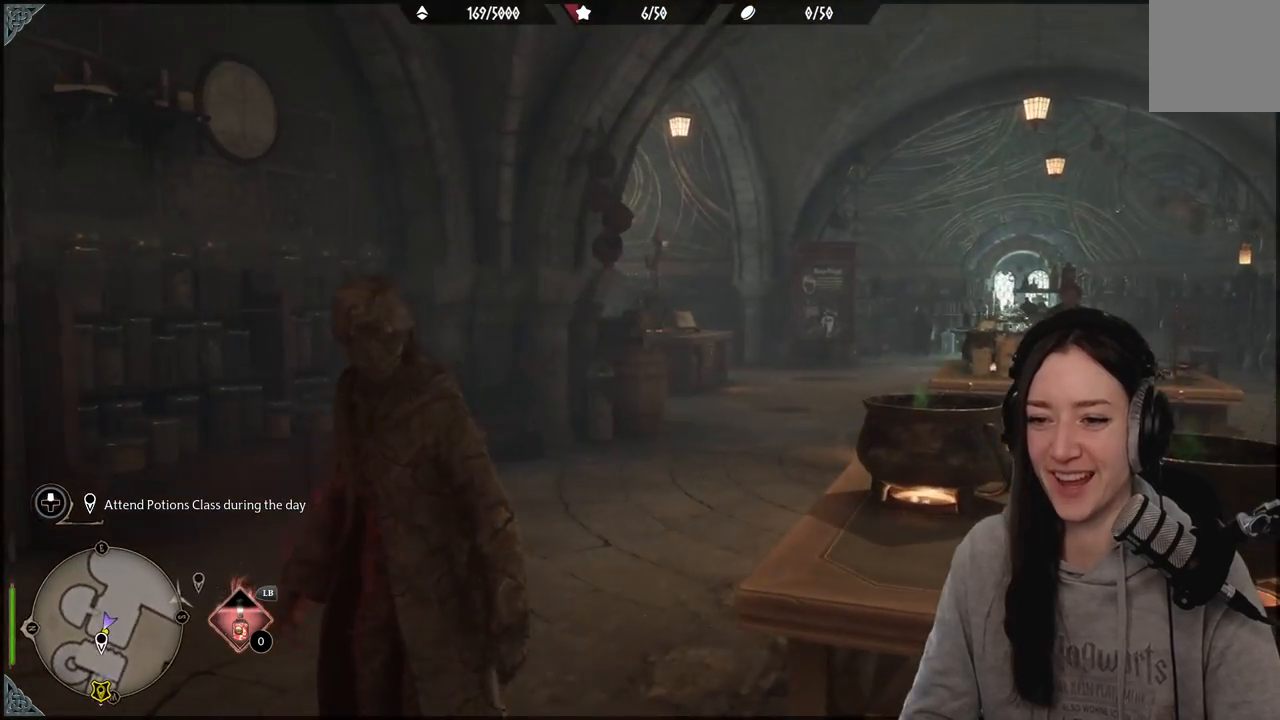
{"buttons": [], "left_stick": "center", "right_stick": "right", "events": [[17, "right_stick", "right"]]}
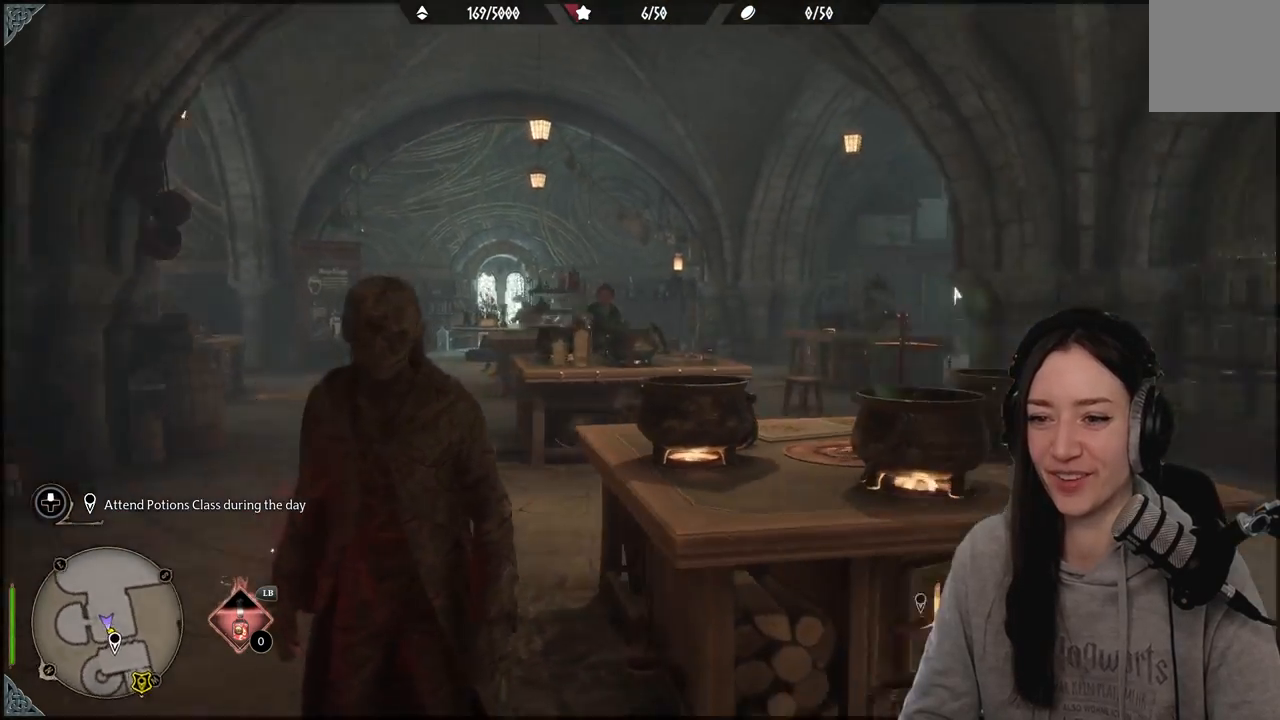
{"buttons": [], "left_stick": "right", "right_stick": "right", "events": [[50, "left_stick", "down-right"], [183, "left_stick", "right"]]}
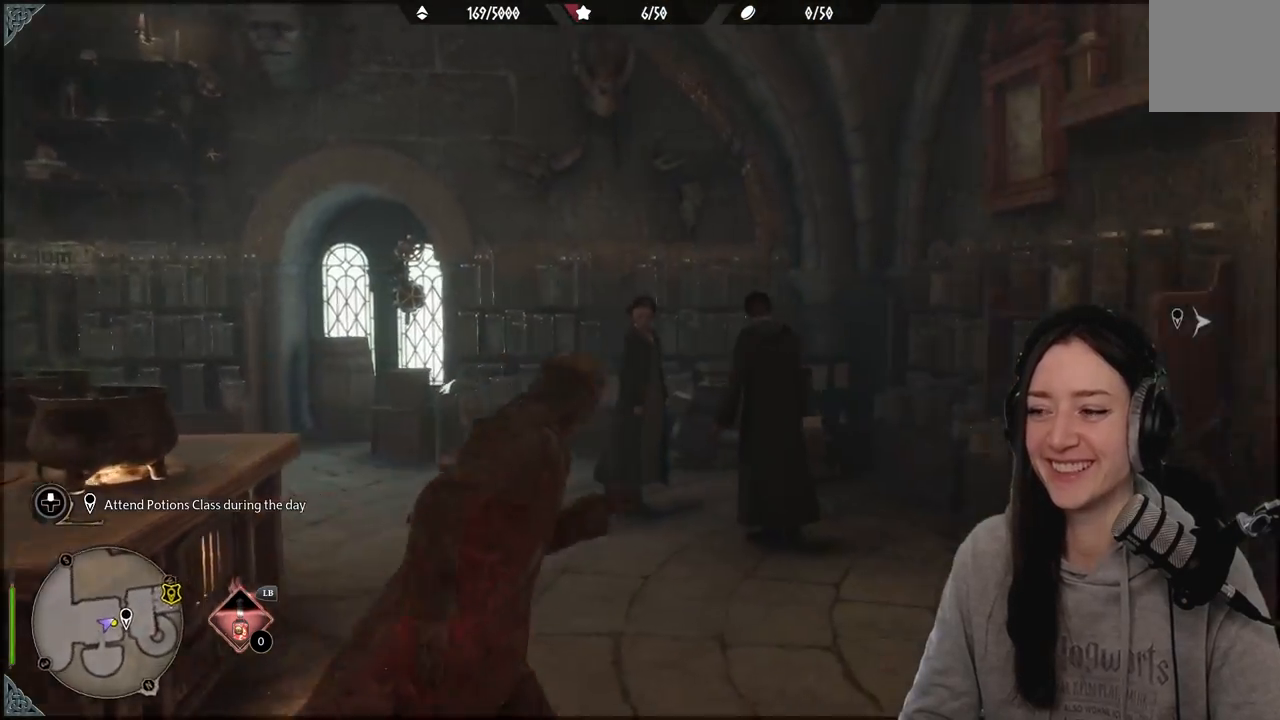
{"buttons": [], "left_stick": "up-right", "right_stick": "center", "events": [[183, "left_stick", "up-right"], [217, "right_stick", "down-right"], [350, "right_stick", "center"]]}
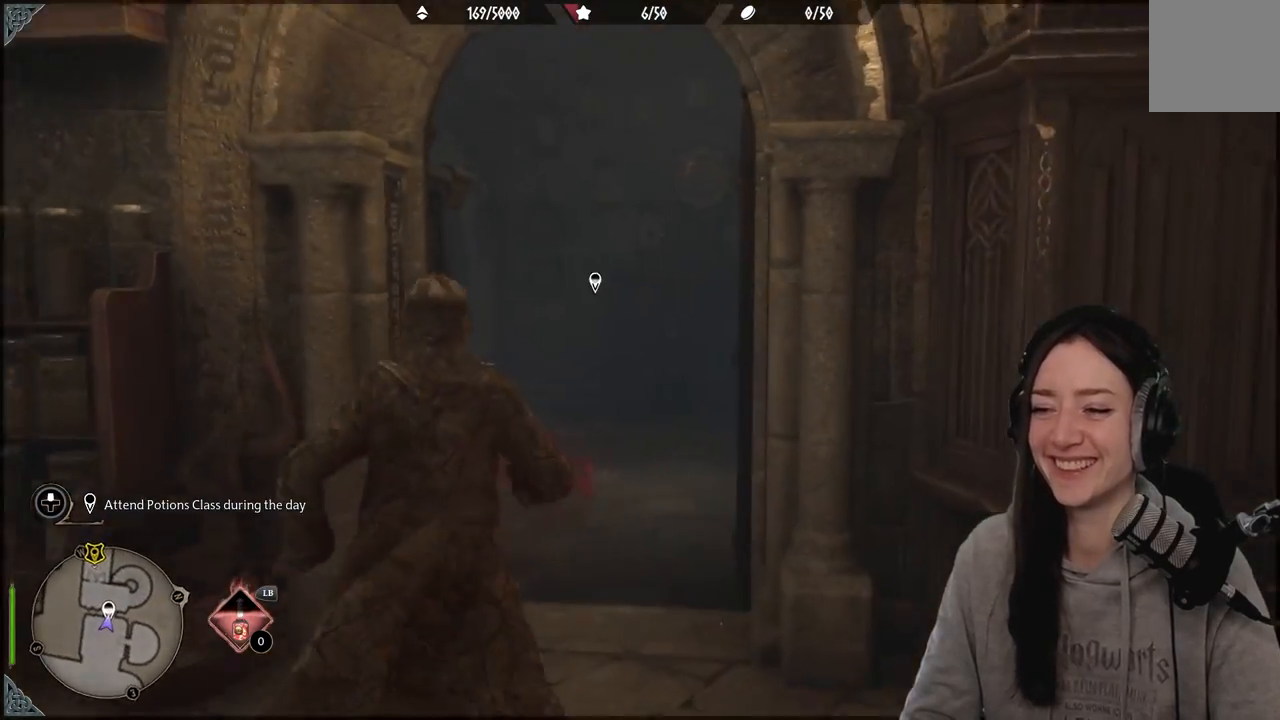
{"buttons": [], "left_stick": "up", "right_stick": "down-left", "events": [[50, "left_stick", "up"], [150, "right_stick", "down-left"]]}
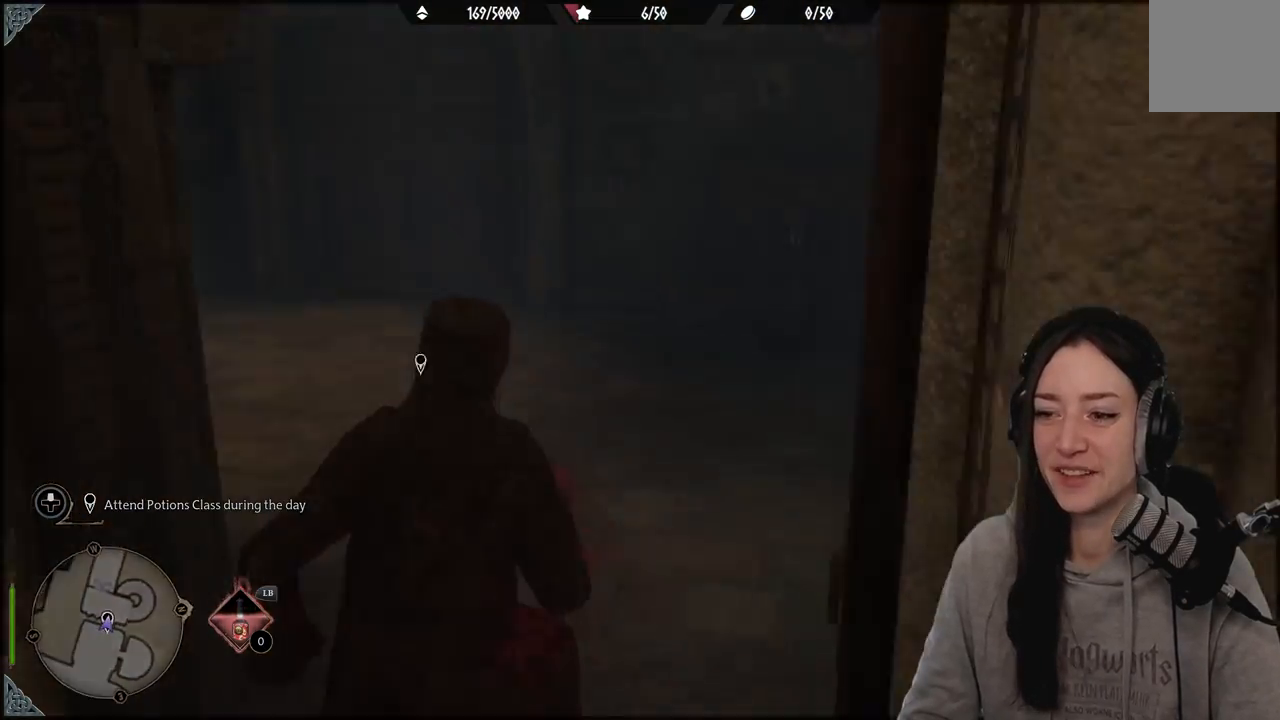
{"buttons": [], "left_stick": "center", "right_stick": "up-left", "events": [[233, "left_stick", "center"], [233, "right_stick", "left"], [500, "right_stick", "up-left"]]}
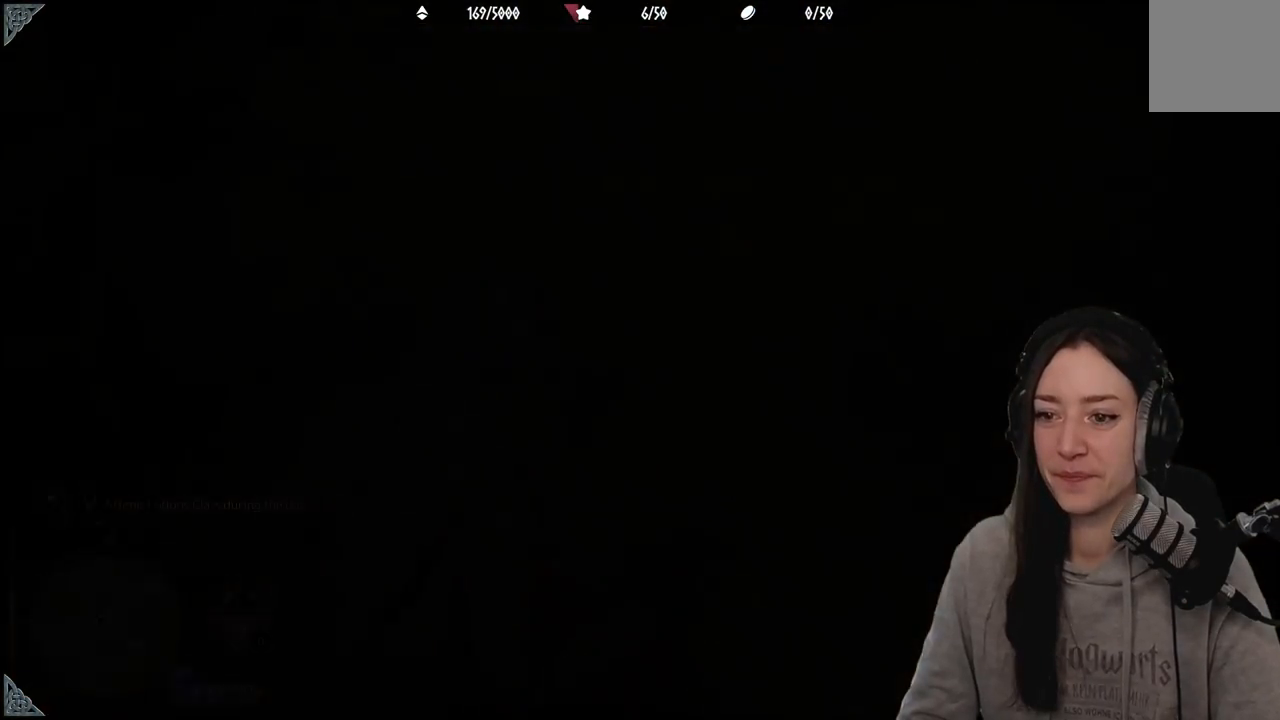
{"buttons": [], "left_stick": "center", "right_stick": "center", "events": [[483, "right_stick", "center"]]}